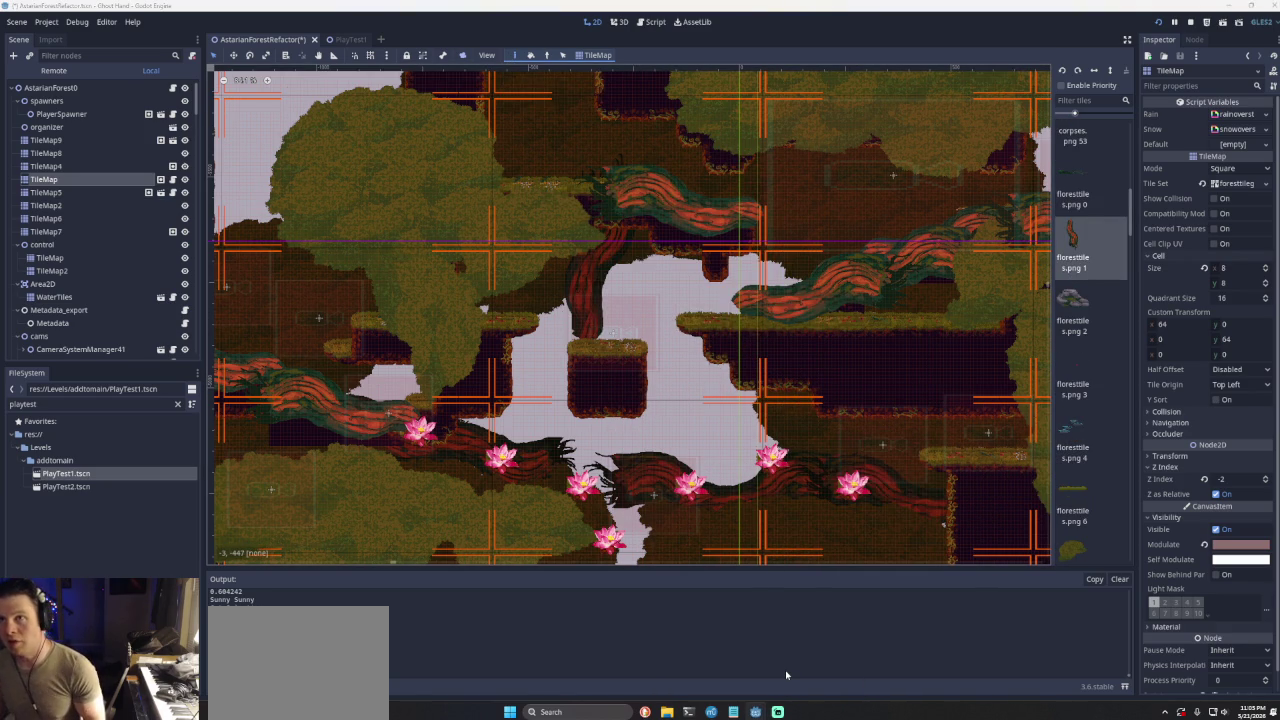
Gameplay with a controller (PlayStation layout); each line is a JSON object with the inputs held at the frame after it. "events" lists button and stick changes between this image and that frame as [ms after this image, input, new state], when the widget could be followed in between. Not read: L2 L3 R2 R3.
{"buttons": [], "left_stick": "right", "right_stick": "center", "events": [[67, "left_stick", "up-right"], [133, "CROSS", "down"], [200, "left_stick", "right"], [467, "CROSS", "up"]]}
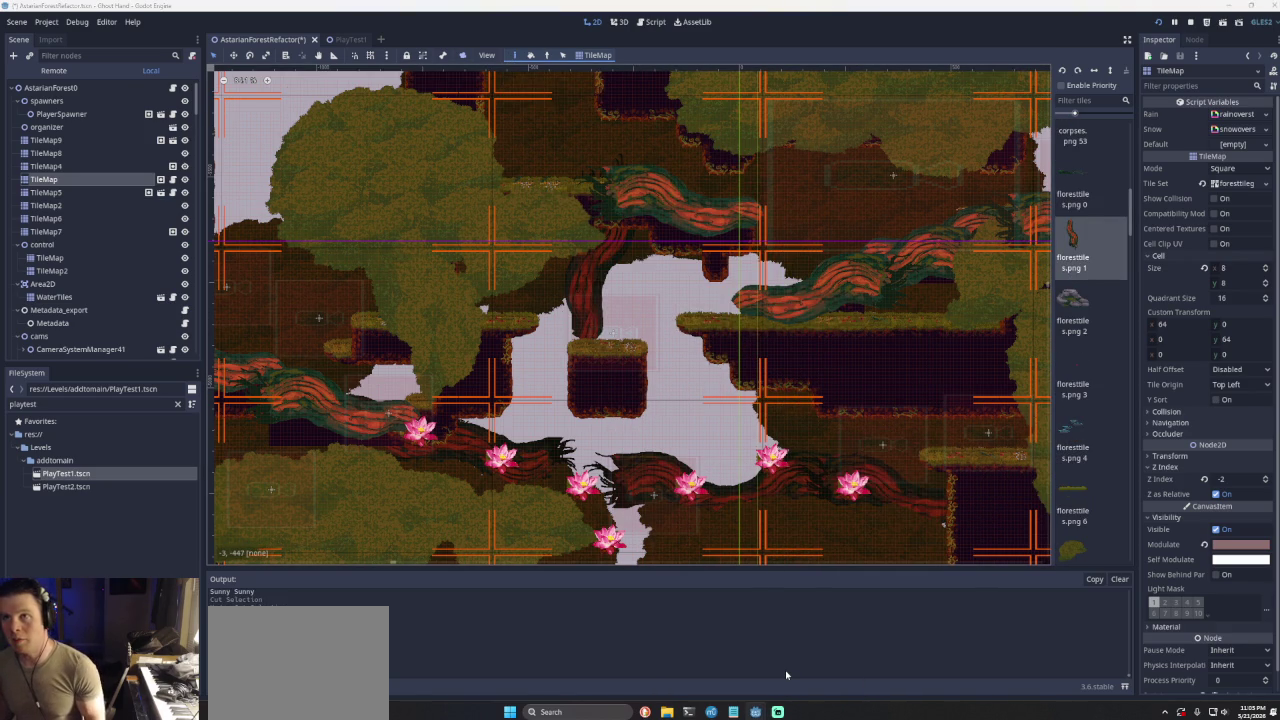
{"buttons": ["CROSS"], "left_stick": "left", "right_stick": "center", "events": [[400, "CROSS", "down"], [433, "left_stick", "down-right"], [500, "left_stick", "left"]]}
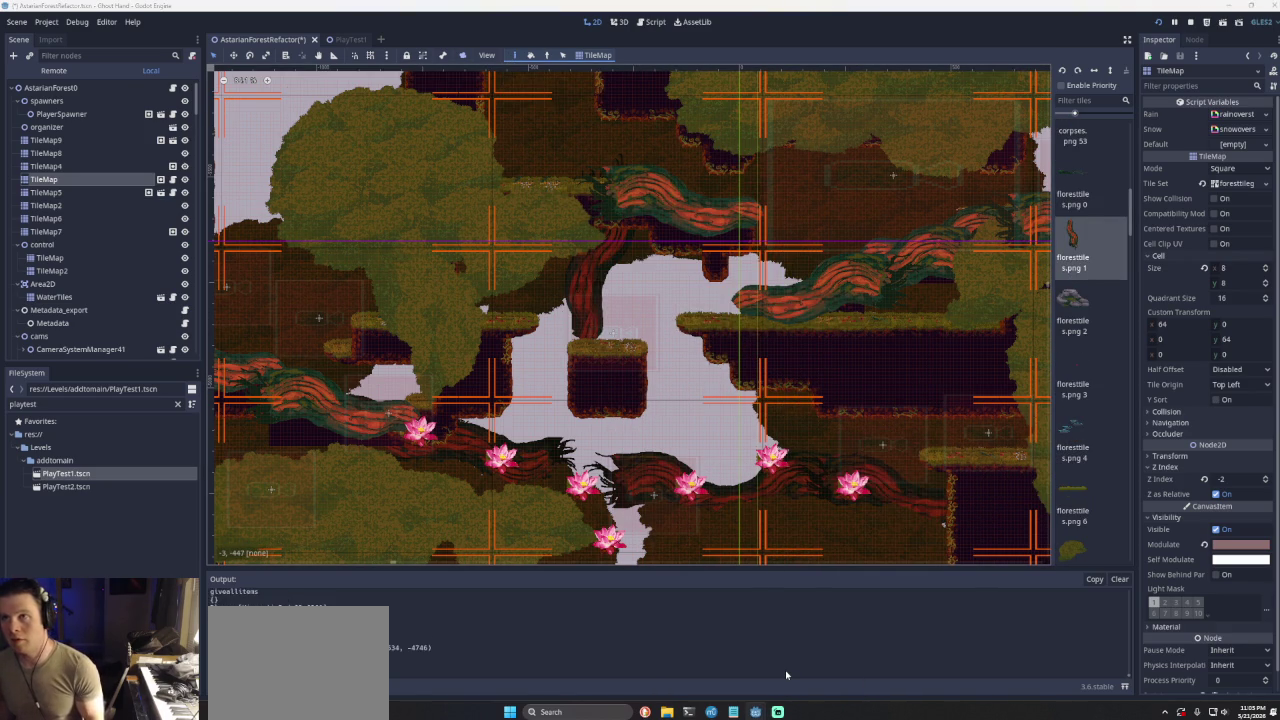
{"buttons": [], "left_stick": "left", "right_stick": "center", "events": [[233, "CROSS", "up"]]}
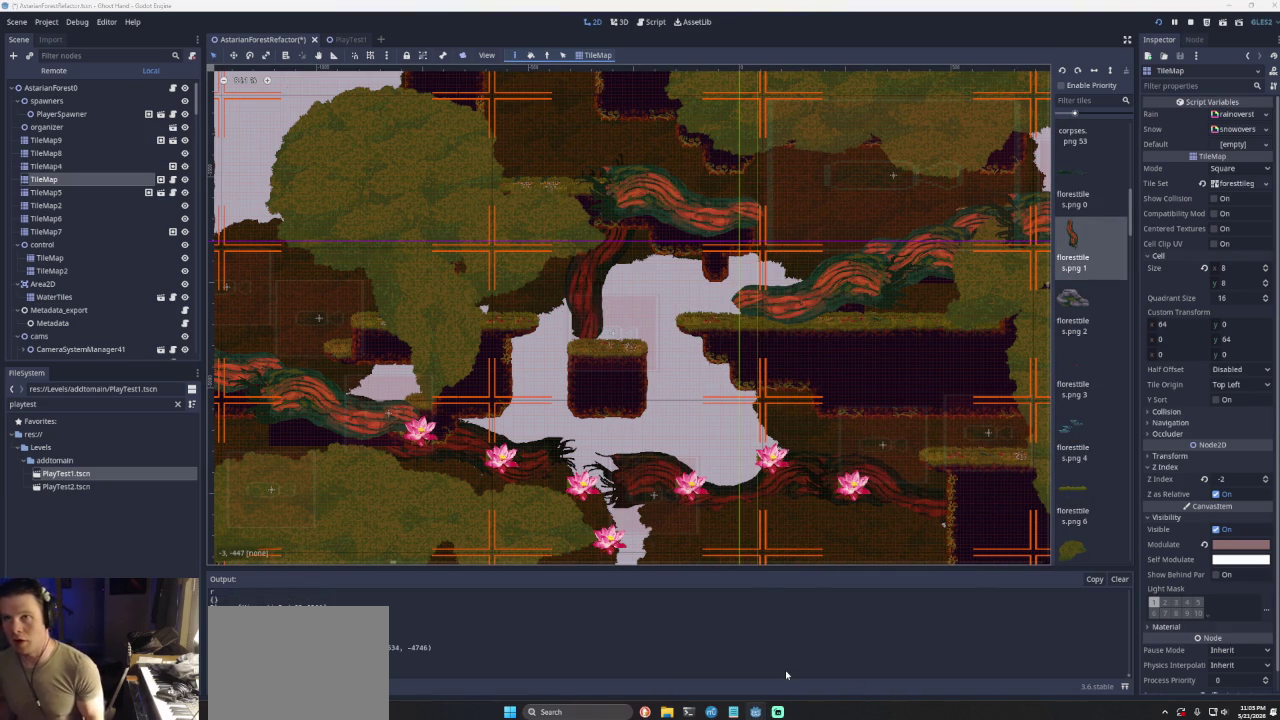
{"buttons": [], "left_stick": "center", "right_stick": "center", "events": [[167, "left_stick", "center"]]}